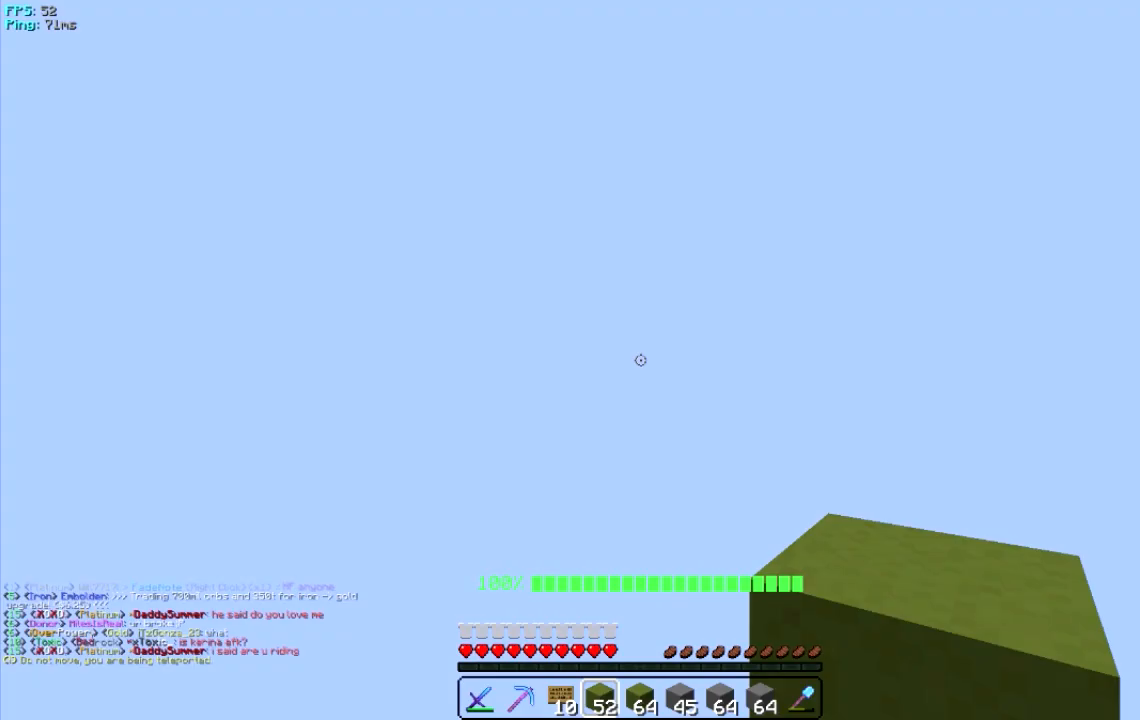
Gameplay with keyboard and mouse; each line is a JSON object with the keys and mouse buttons held at the frame after it. "events" lists presses ("down") and releases ("up") of "a", "d", "s", "w", "mouse_left" and "mouse_right" between this image and that frame as [ms after this image, input, new state], when the widget could be followed in between. "mouse_left", "mouse_right" = the "left", "right" buttons of the "mouse" list. No other keys are recorded. Fast repeated clicks can show as one long hold. Mouse movement is not recorded.
{"keys": [], "mouse": [], "events": []}
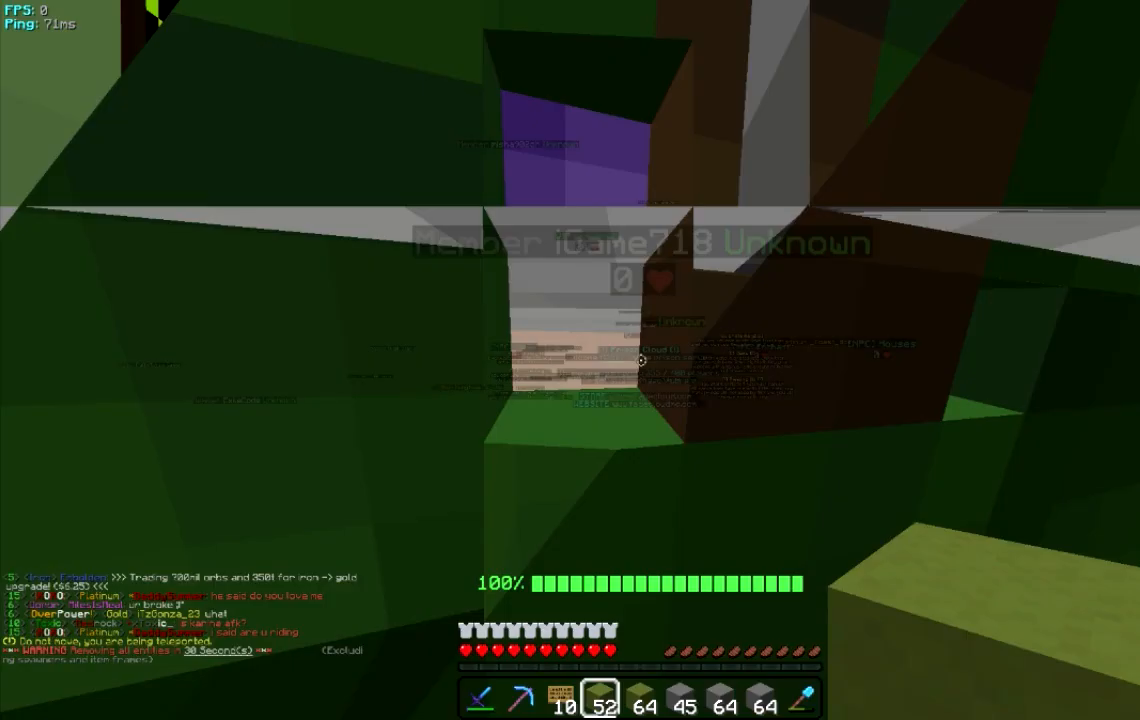
{"keys": ["w"], "mouse": [], "events": [[420, "w", "down"]]}
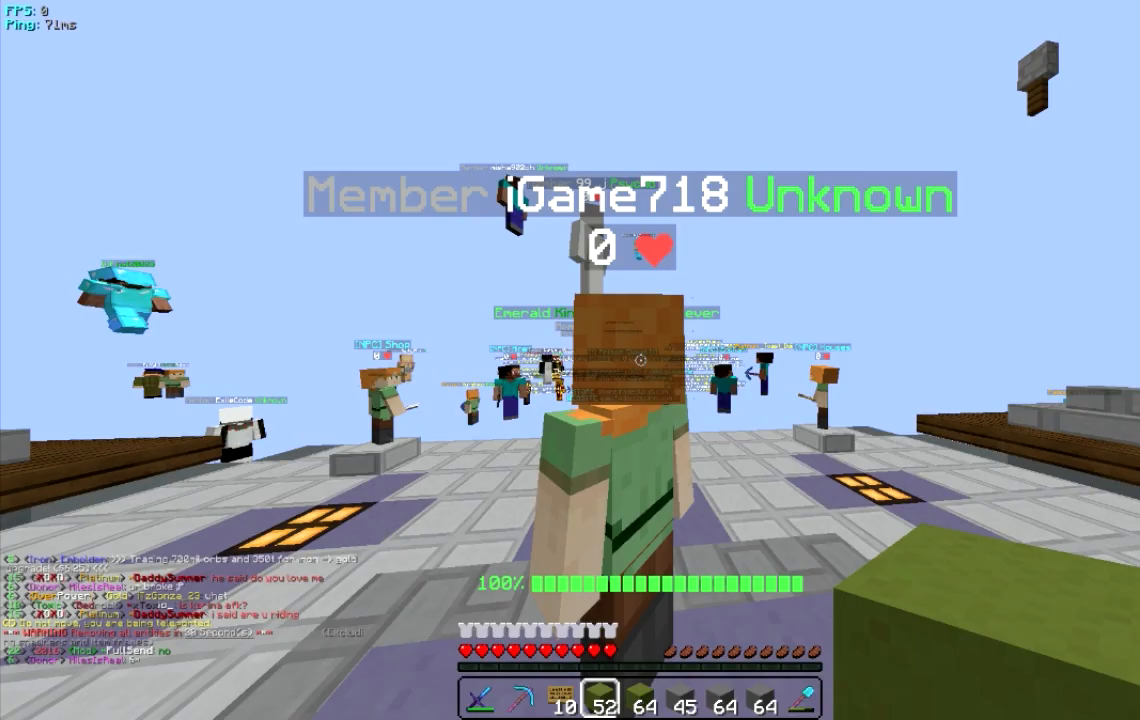
{"keys": ["w"], "mouse": [], "events": []}
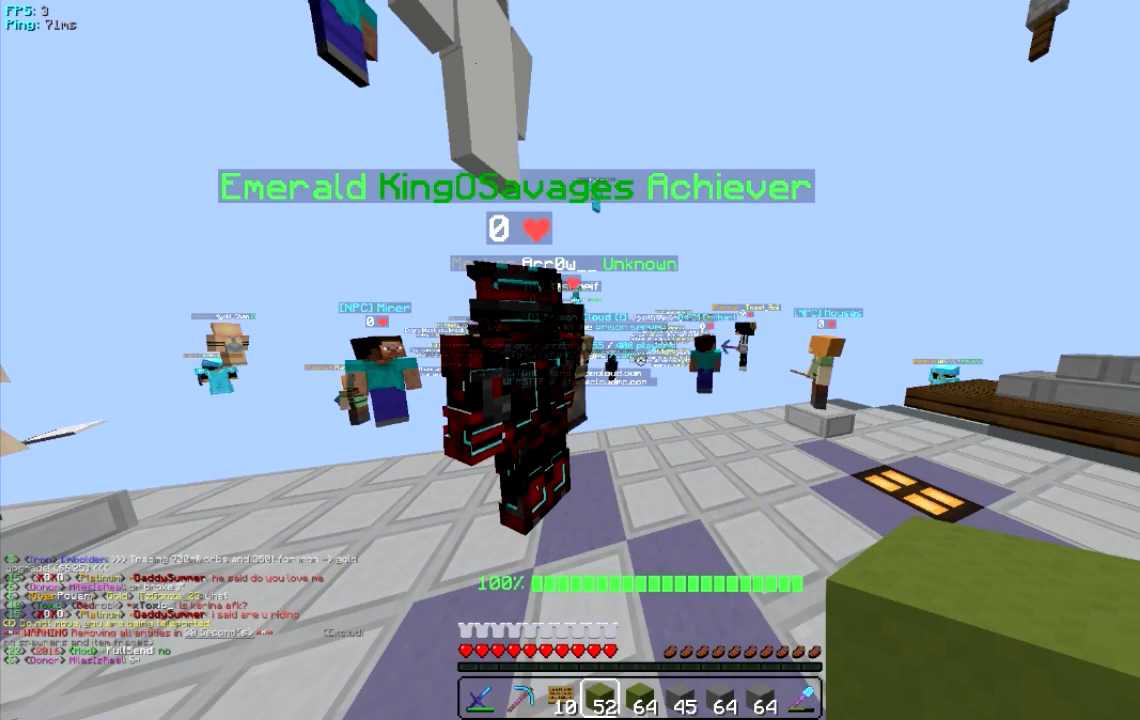
{"keys": ["w"], "mouse": [], "events": []}
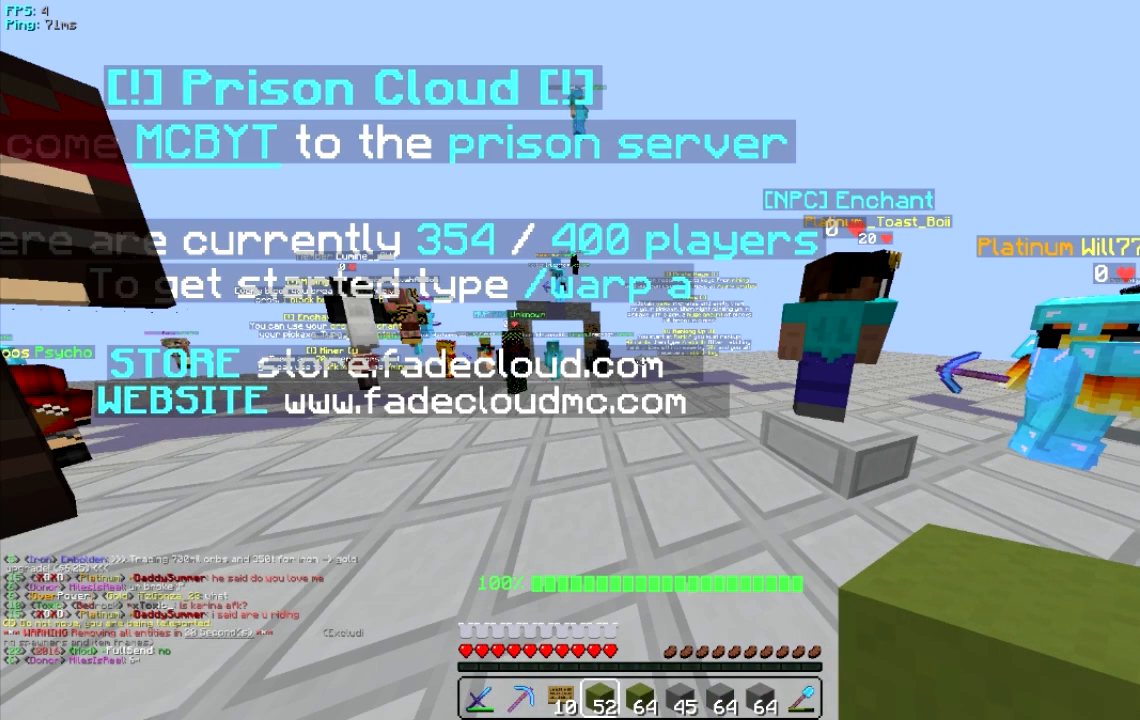
{"keys": ["w"], "mouse": [], "events": []}
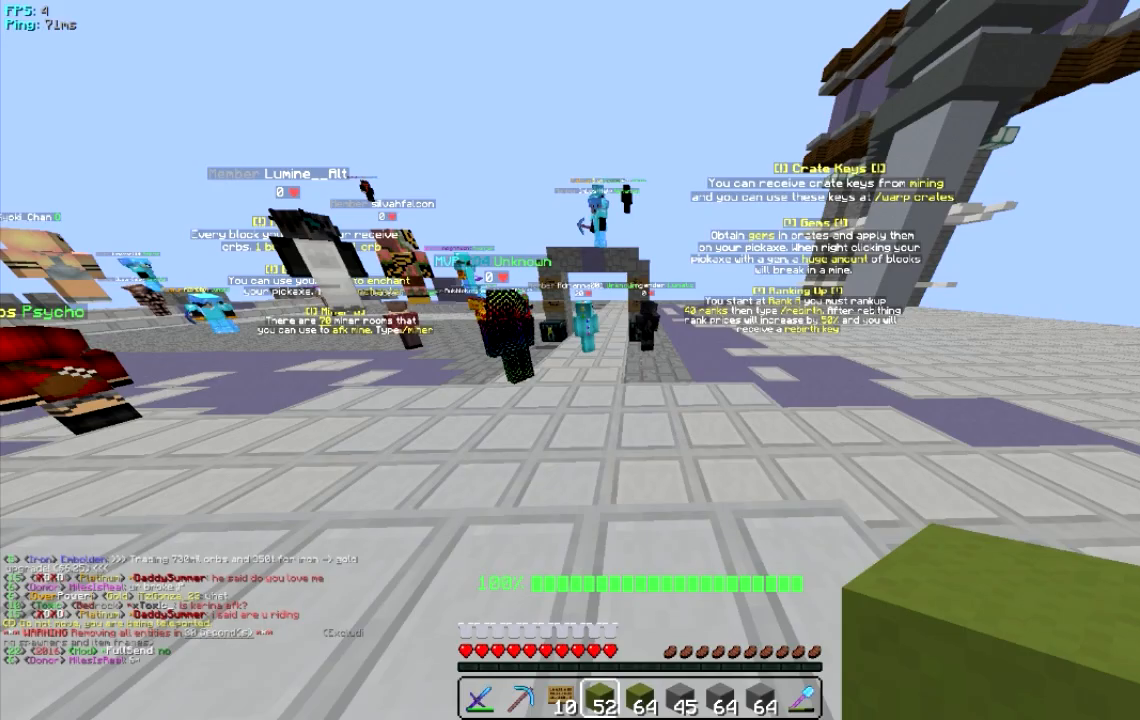
{"keys": ["w"], "mouse": [], "events": []}
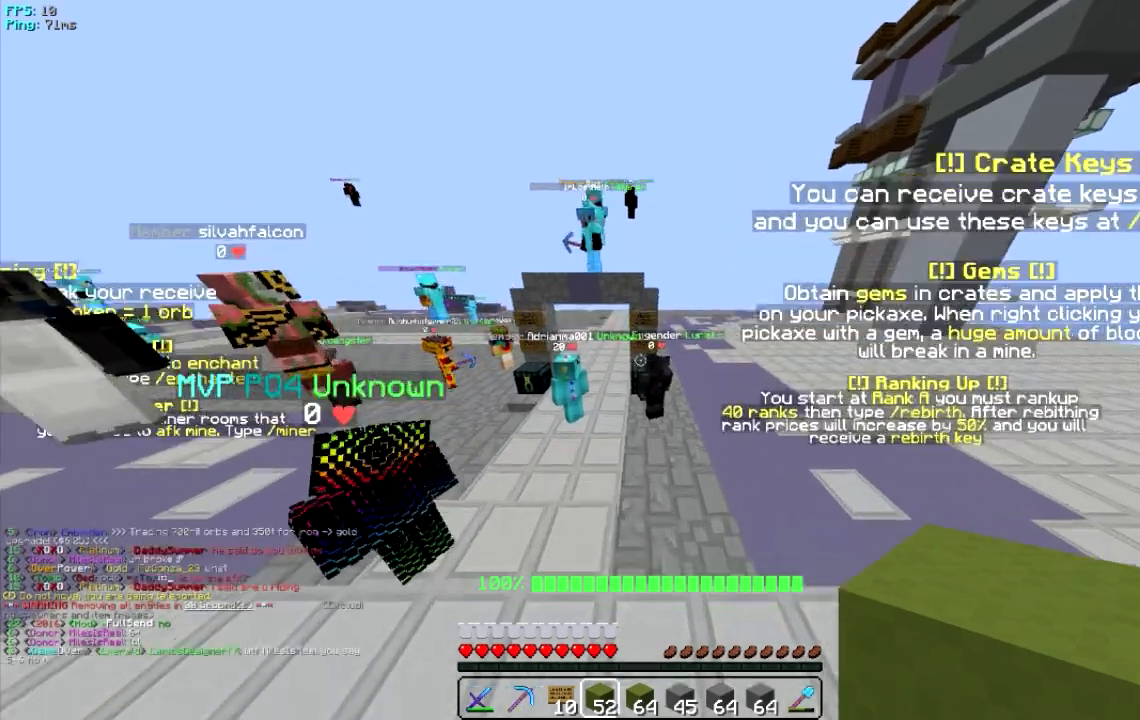
{"keys": ["a", "w"], "mouse": []}
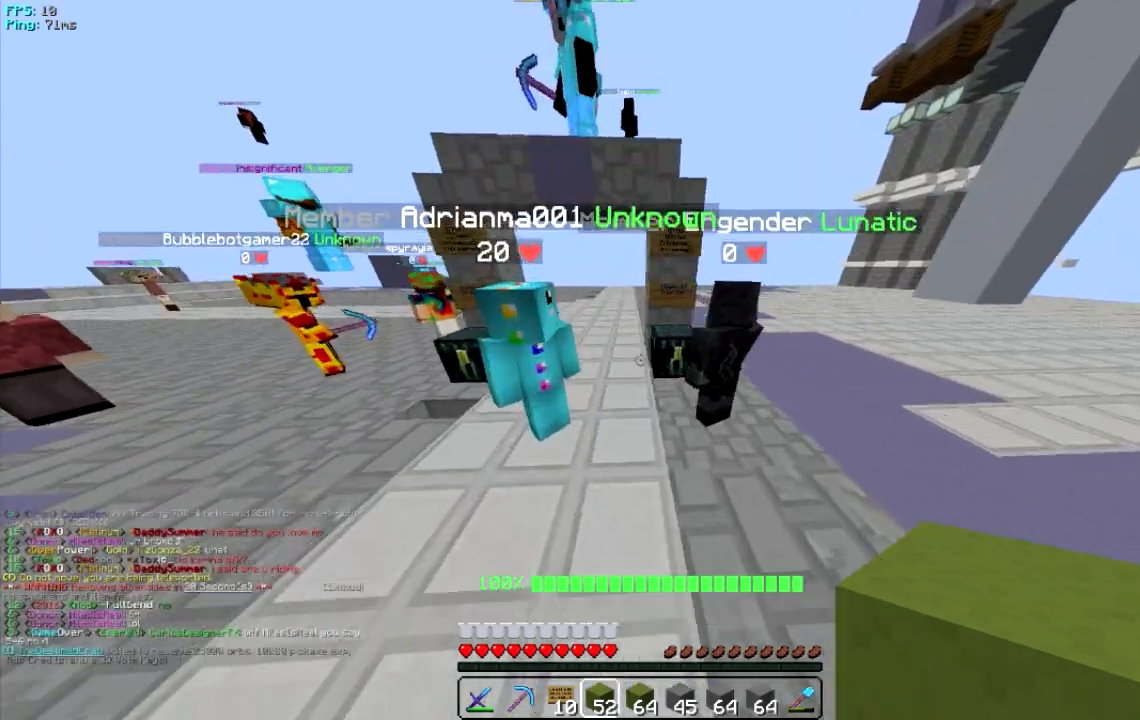
{"keys": [], "mouse": ["right"], "events": [[60, "a", "up"], [260, "w", "up"], [500, "mouse_right", "down"]]}
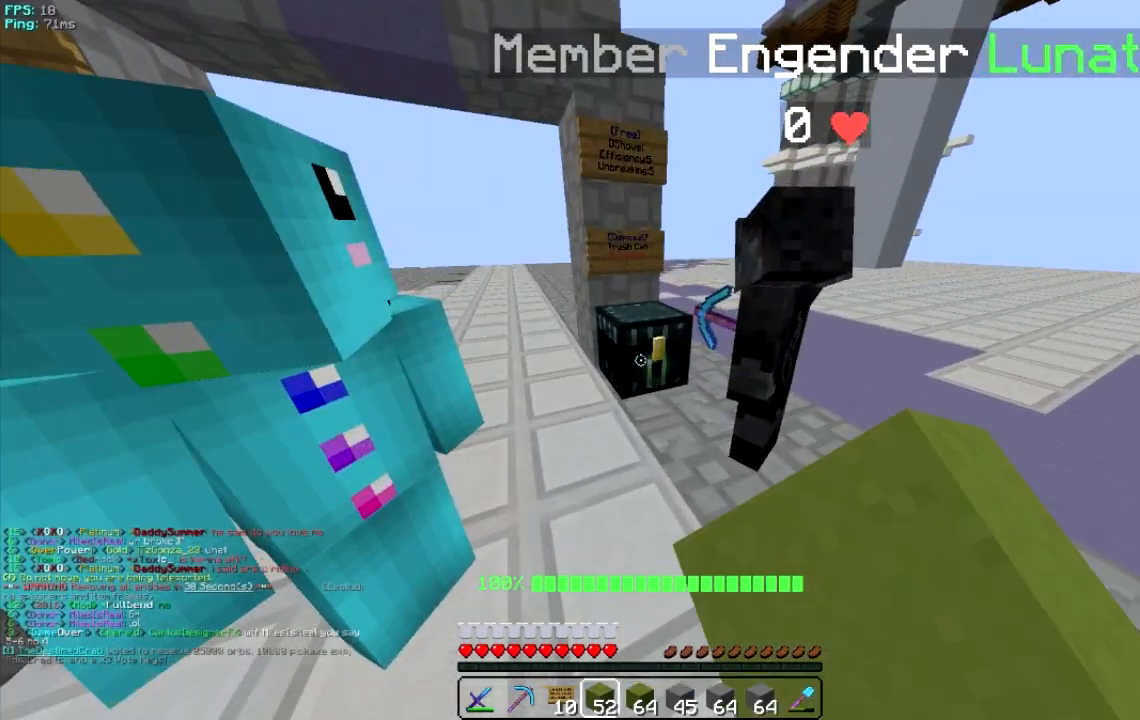
{"keys": [], "mouse": [], "events": [[220, "mouse_right", "up"]]}
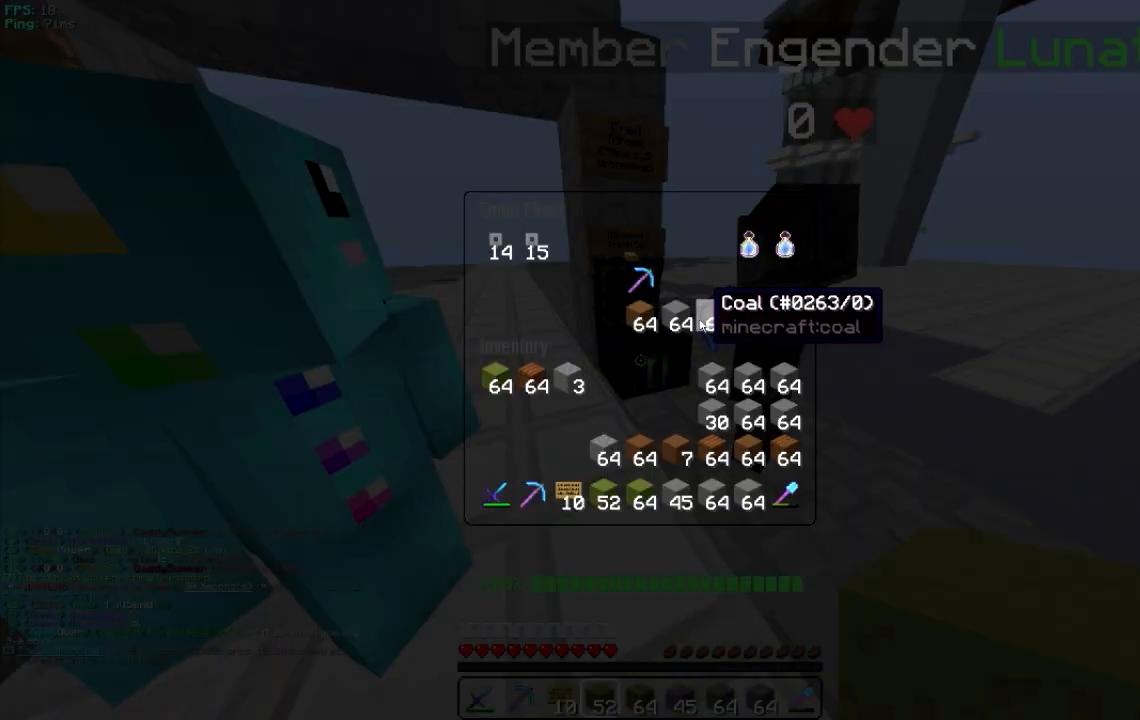
{"keys": [], "mouse": [], "events": []}
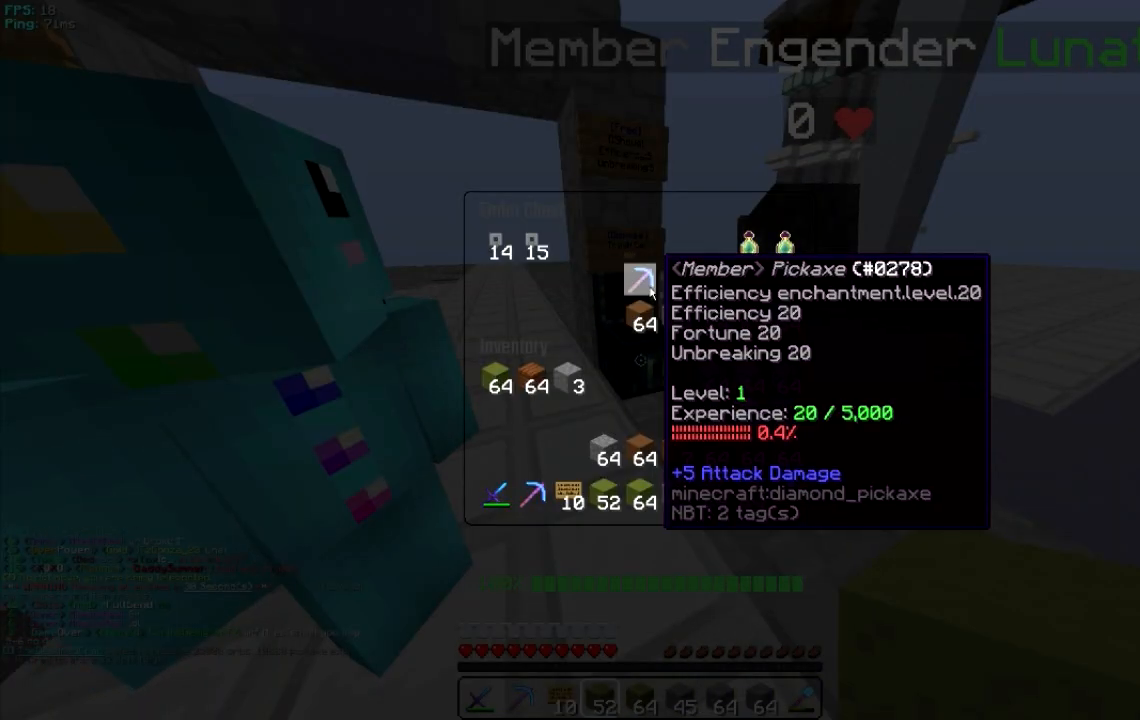
{"keys": [], "mouse": [], "events": []}
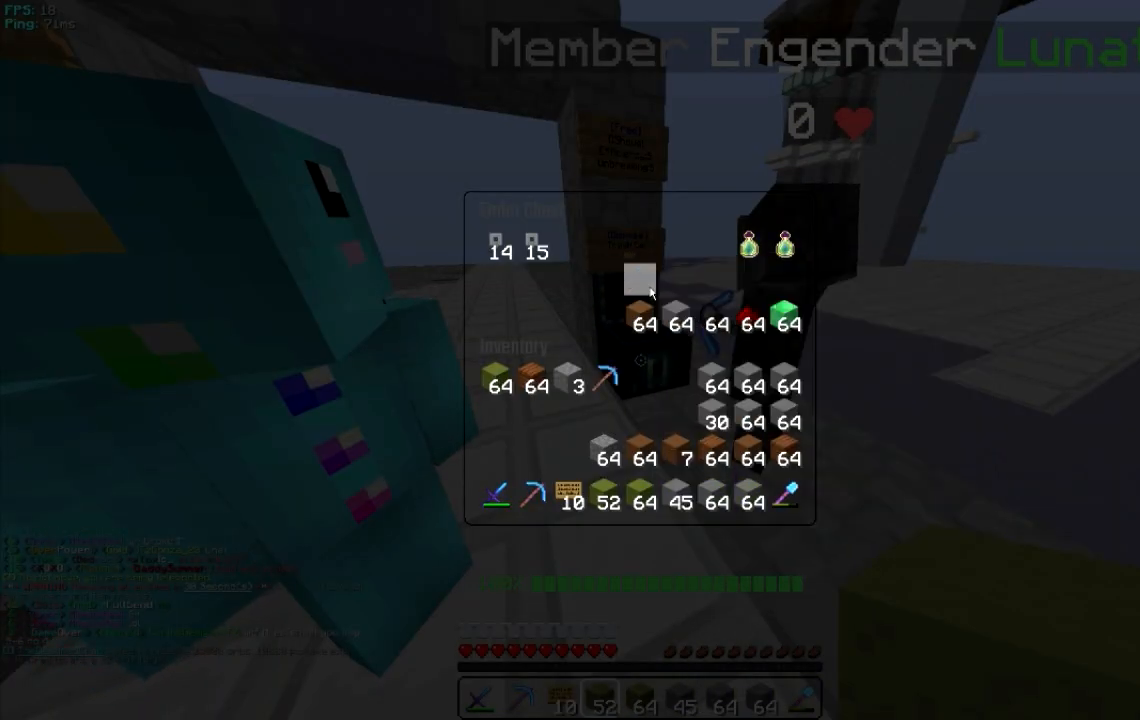
{"keys": [], "mouse": [], "events": [[200, "mouse_left", "down"], [300, "mouse_left", "up"]]}
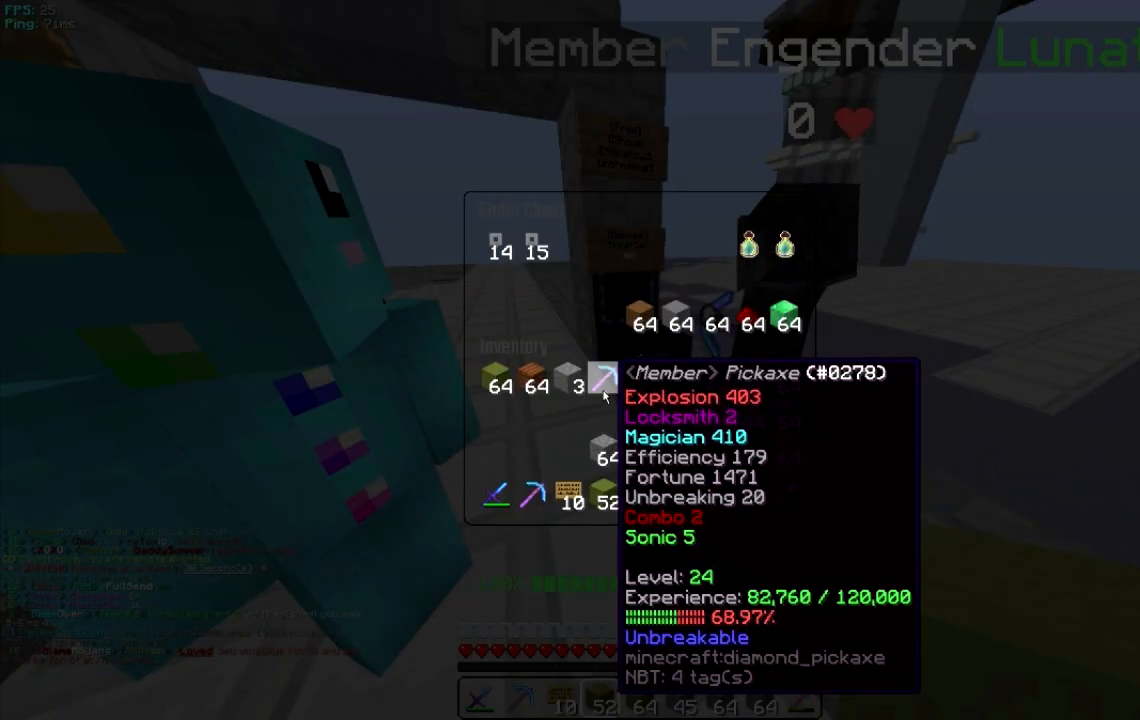
{"keys": [], "mouse": [], "events": []}
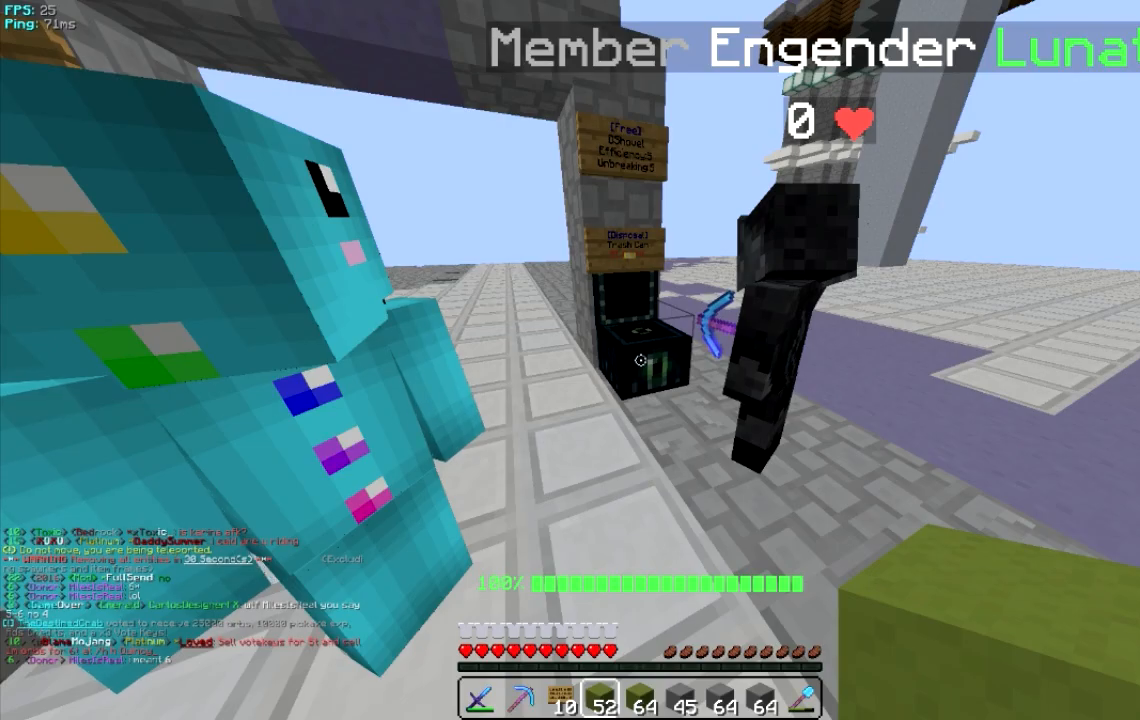
{"keys": [], "mouse": [], "events": []}
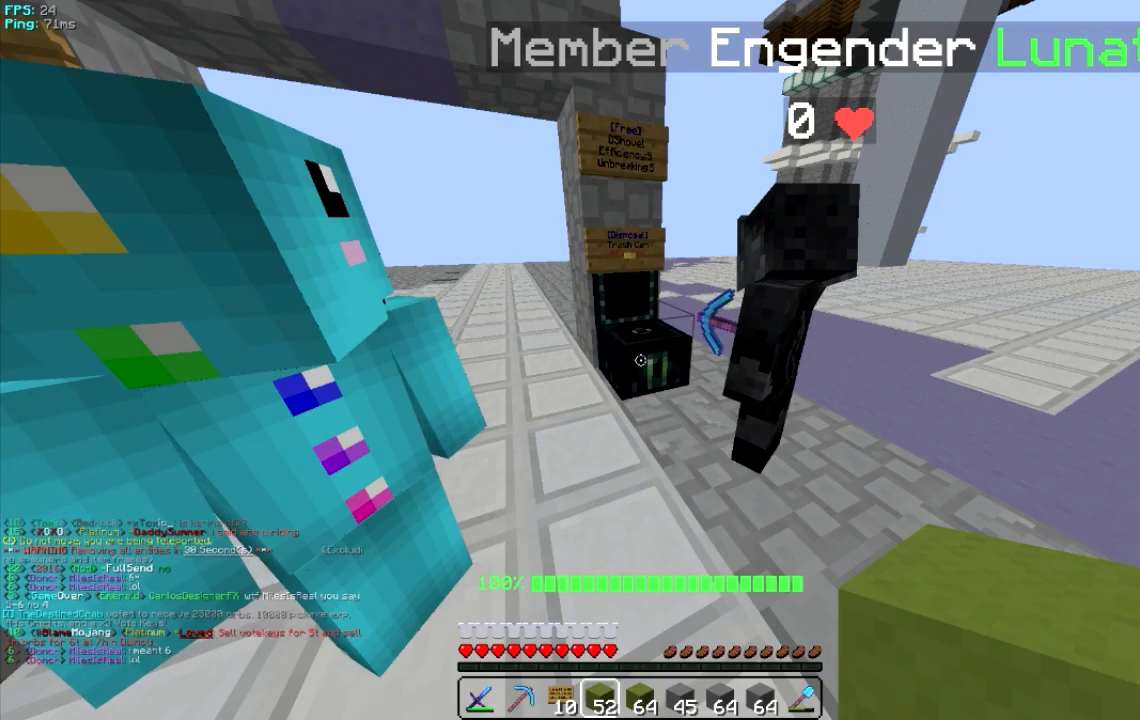
{"keys": [], "mouse": [], "events": []}